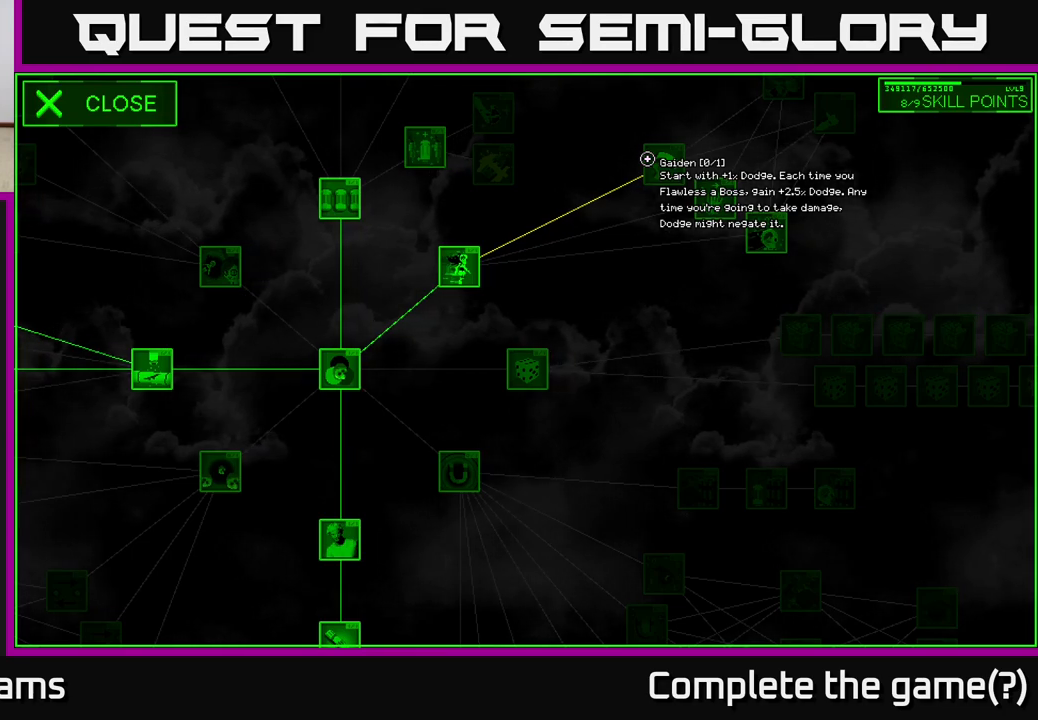
Gameplay with a controller (Xbox layout); each line is a JSON object with the inputs held at the frame after it. "events" lists button and stick changes between this image and that frame as [ms after this image, input, new state], when the widget could be followed in between.
{"buttons": [], "left_stick": "down-right", "right_stick": "center", "events": [[333, "left_stick", "right"], [483, "left_stick", "down-right"]]}
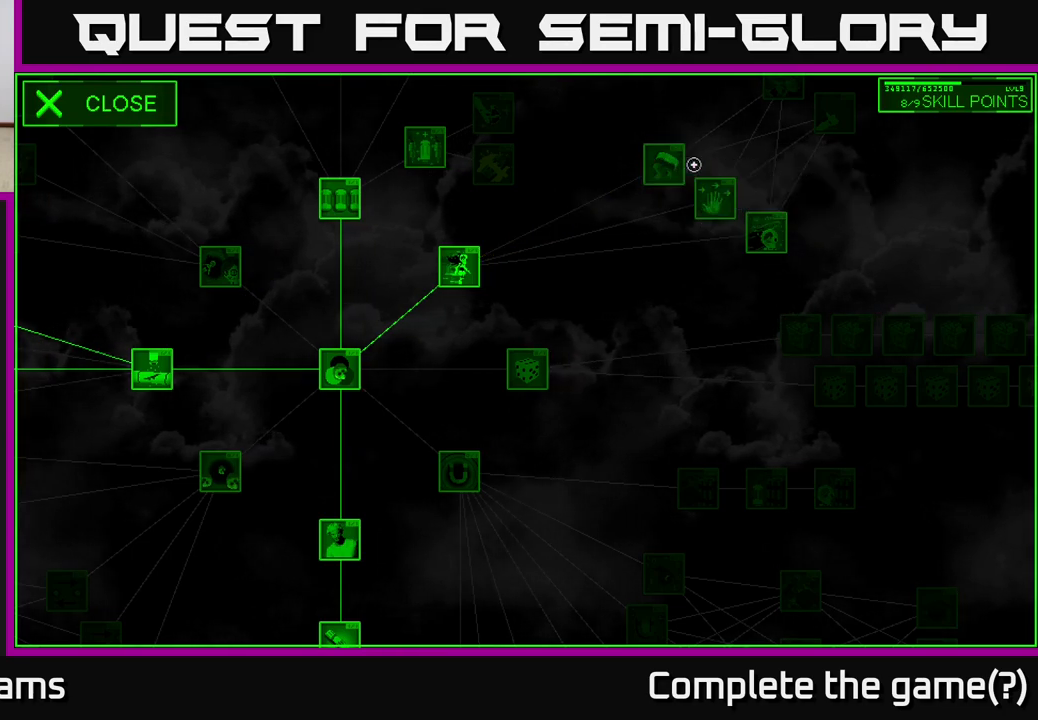
{"buttons": [], "left_stick": "up-left", "right_stick": "center", "events": [[183, "left_stick", "center"], [483, "left_stick", "up-left"]]}
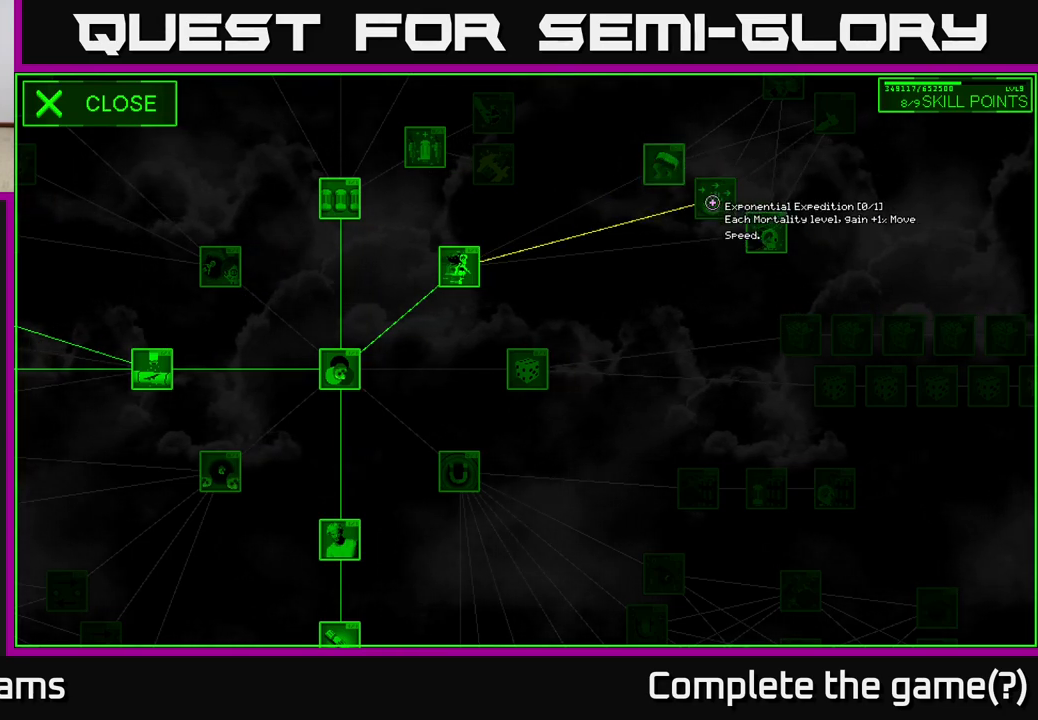
{"buttons": [], "left_stick": "center", "right_stick": "center", "events": [[267, "left_stick", "center"]]}
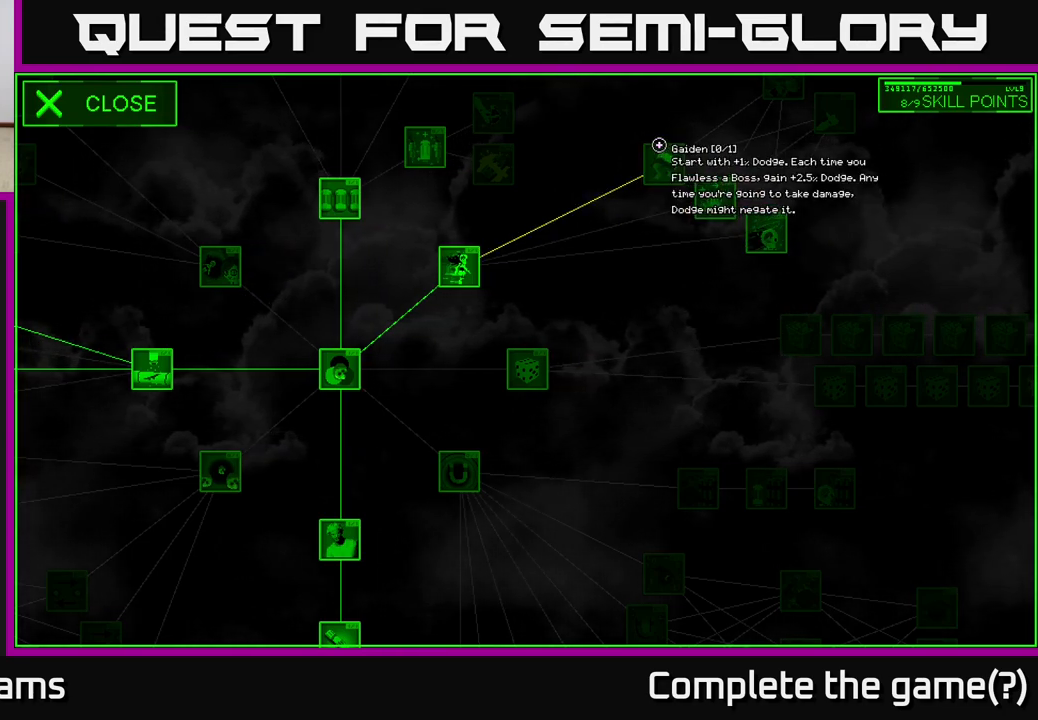
{"buttons": [], "left_stick": "center", "right_stick": "center", "events": []}
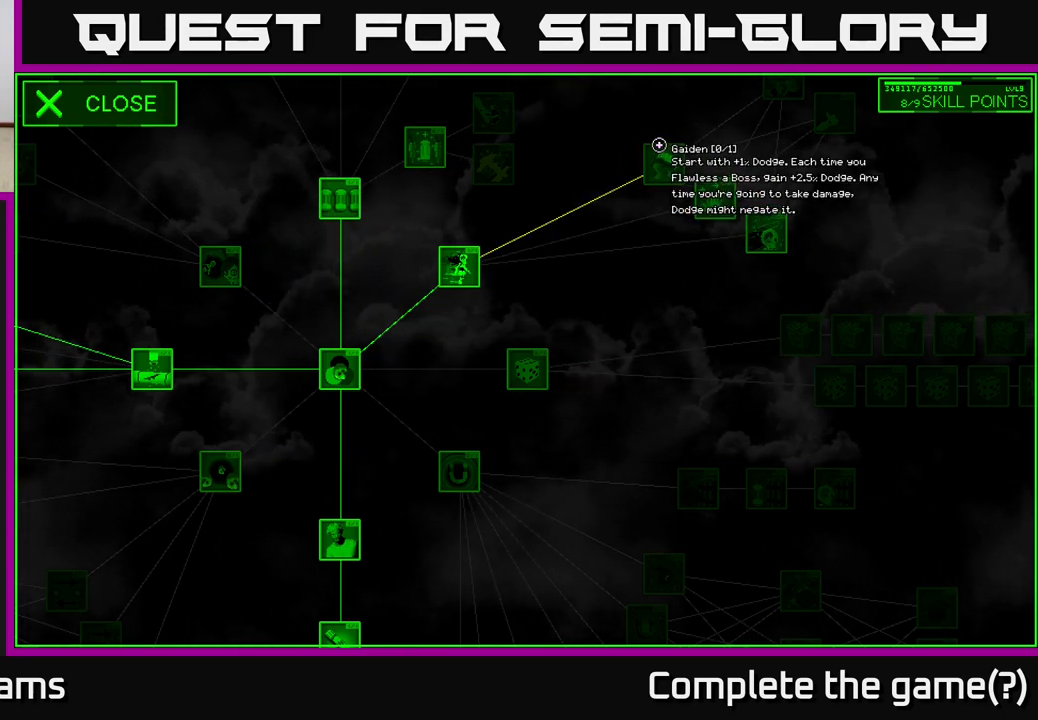
{"buttons": [], "left_stick": "center", "right_stick": "center", "events": [[83, "left_stick", "down-right"], [400, "left_stick", "center"]]}
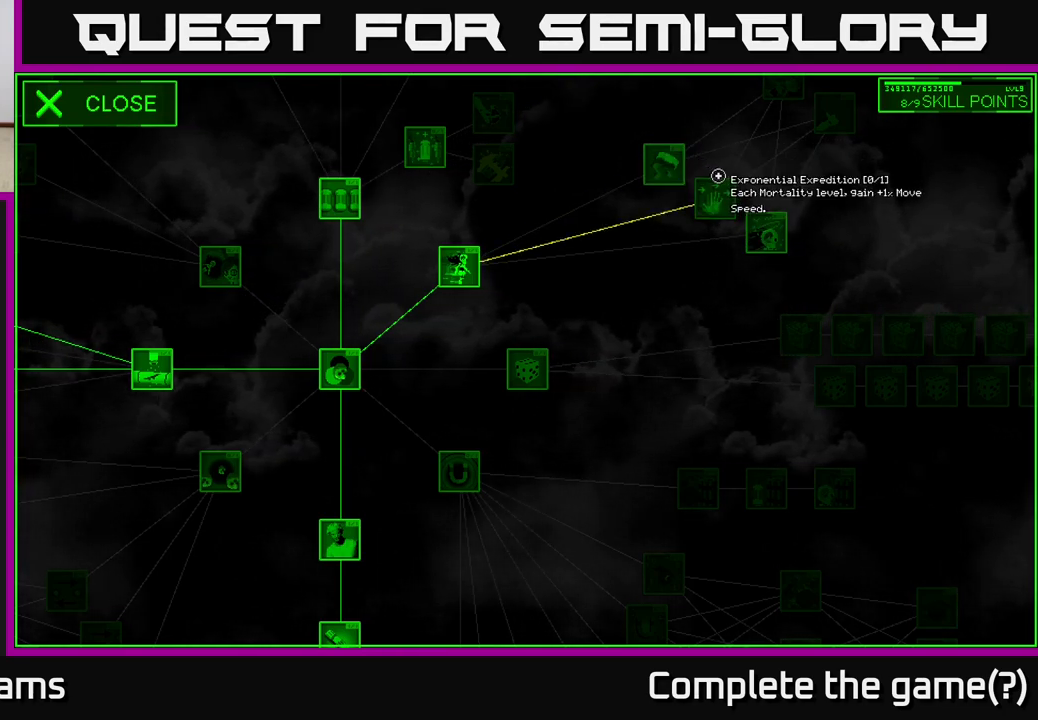
{"buttons": [], "left_stick": "center", "right_stick": "center", "events": [[183, "left_stick", "down"], [333, "left_stick", "center"]]}